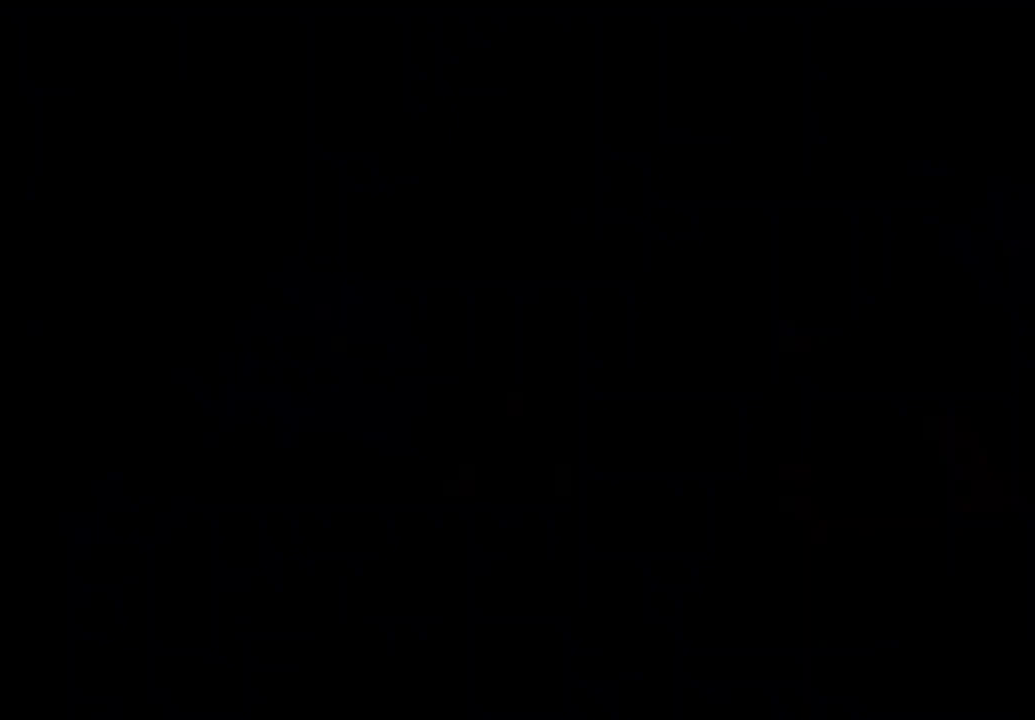
Gameplay with a controller (Nintendo layout); each line is a JSON object with the inputs held at the frame after it (dt_ms = milliseconds from this image to that frame). "events" lists button and stick changes between this image and that frame as [ms after this image, input, new state], when the widget could be followed in between. Not read: L3 R3.
{"dt_ms": 1000, "buttons": [], "left_stick": "down-left", "events": [[133, "C_RIGHT", "down"], [167, "B", "down"], [167, "C_UP", "down"], [267, "C_UP", "up"], [300, "B", "up"], [300, "C_RIGHT", "up"], [500, "left_stick", "down-left"], [767, "C_RIGHT", "down"], [833, "C_RIGHT", "up"]]}
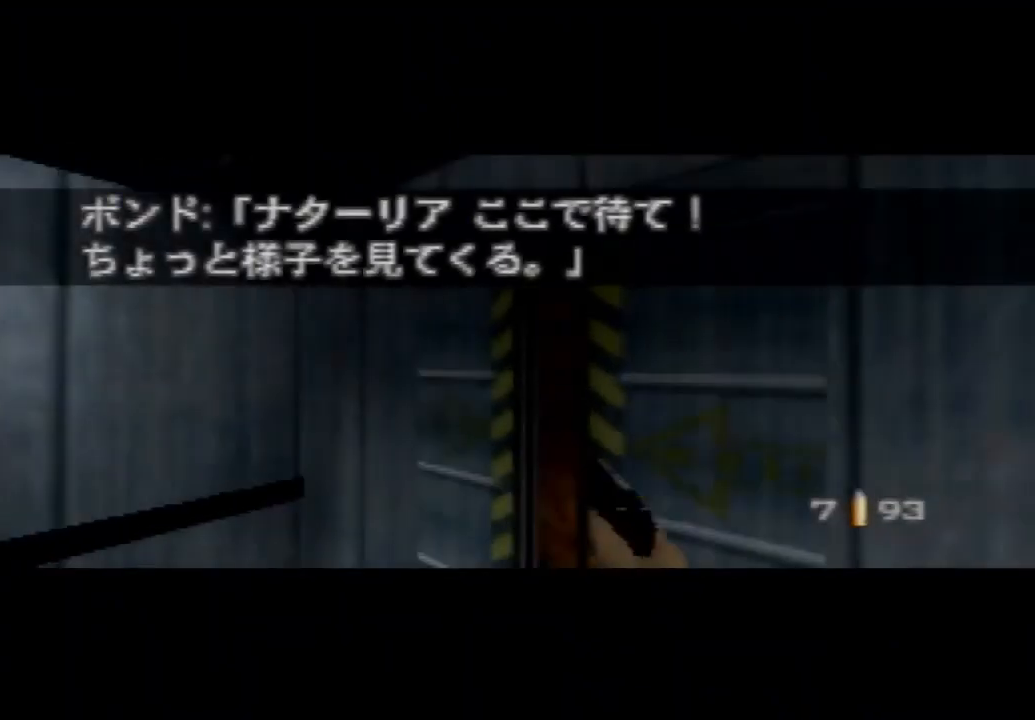
{"dt_ms": 1000, "buttons": ["Z"], "left_stick": "center", "events": [[700, "Z", "down"], [800, "Z", "up"], [800, "left_stick", "center"], [900, "Z", "down"]]}
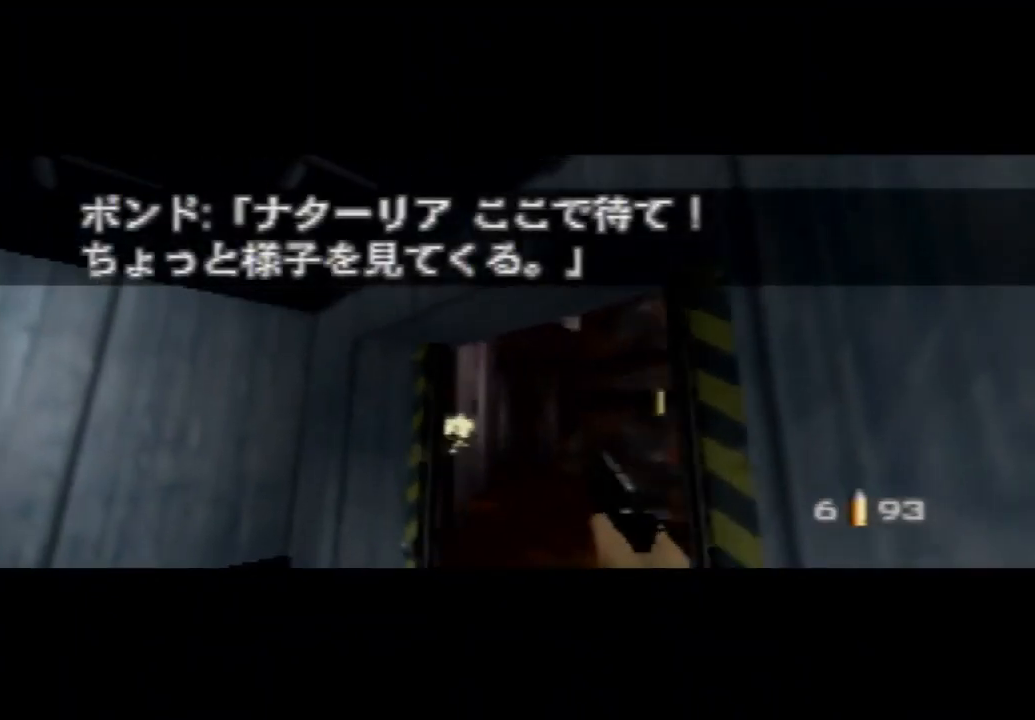
{"dt_ms": 1000, "buttons": [], "left_stick": "center", "events": [[33, "Z", "up"], [100, "Z", "down"], [200, "Z", "up"], [267, "Z", "down"], [400, "Z", "up"], [467, "Z", "down"], [567, "Z", "up"], [667, "Z", "down"], [733, "Z", "up"], [833, "Z", "down"], [967, "Z", "up"]]}
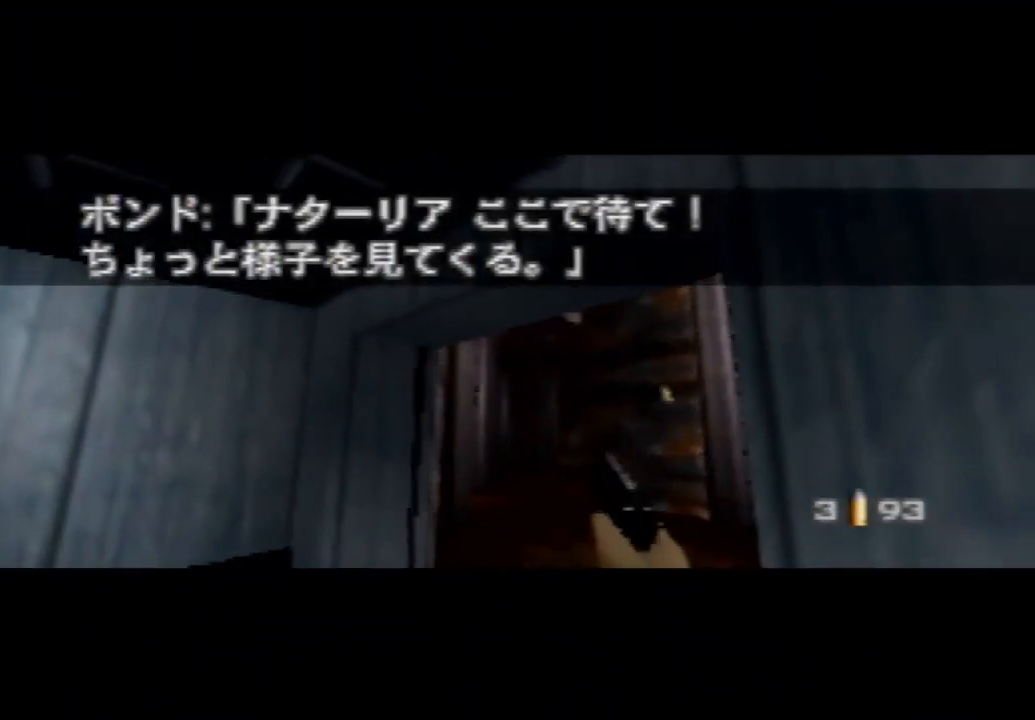
{"dt_ms": 500, "buttons": ["Z"], "left_stick": "center", "events": [[33, "Z", "down"], [133, "Z", "up"], [200, "Z", "down"], [333, "Z", "up"], [400, "Z", "down"]]}
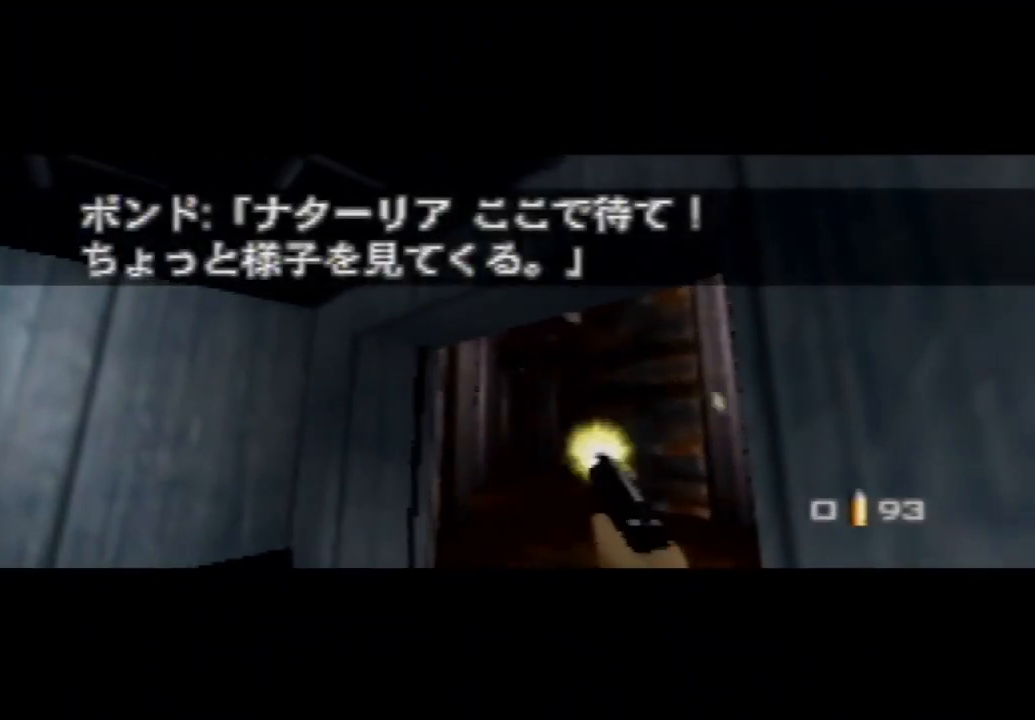
{"dt_ms": 500, "buttons": ["B"], "left_stick": "center", "events": [[200, "Z", "up"], [267, "B", "down"], [400, "B", "up"], [500, "B", "down"]]}
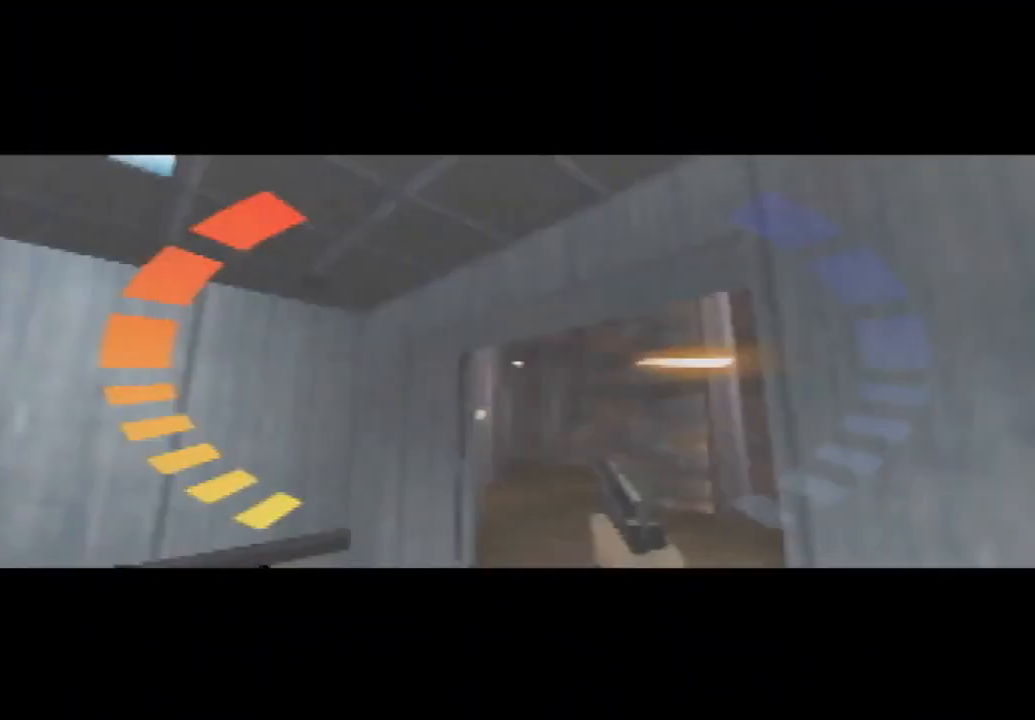
{"dt_ms": 500, "buttons": [], "left_stick": "center", "events": [[100, "B", "up"], [167, "START", "down"], [267, "A", "down"], [300, "START", "up"], [433, "A", "up"]]}
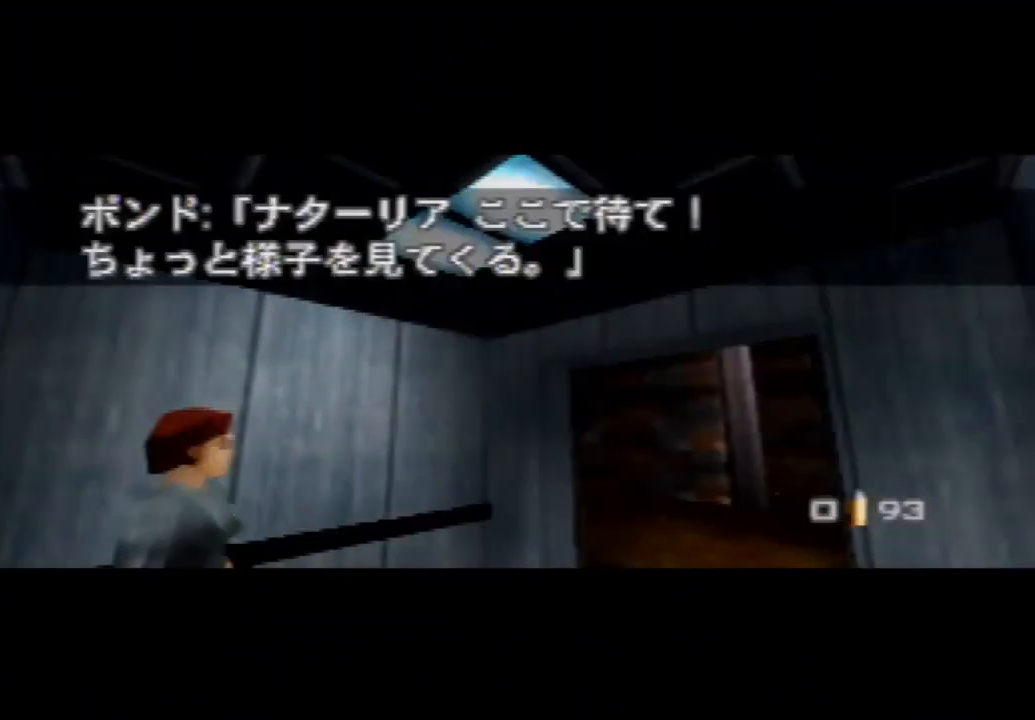
{"dt_ms": 500, "buttons": ["R1"], "left_stick": "center", "events": [[33, "A", "down"], [33, "R1", "down"], [100, "A", "up"], [233, "A", "down"], [300, "A", "up"], [400, "A", "down"], [500, "A", "up"]]}
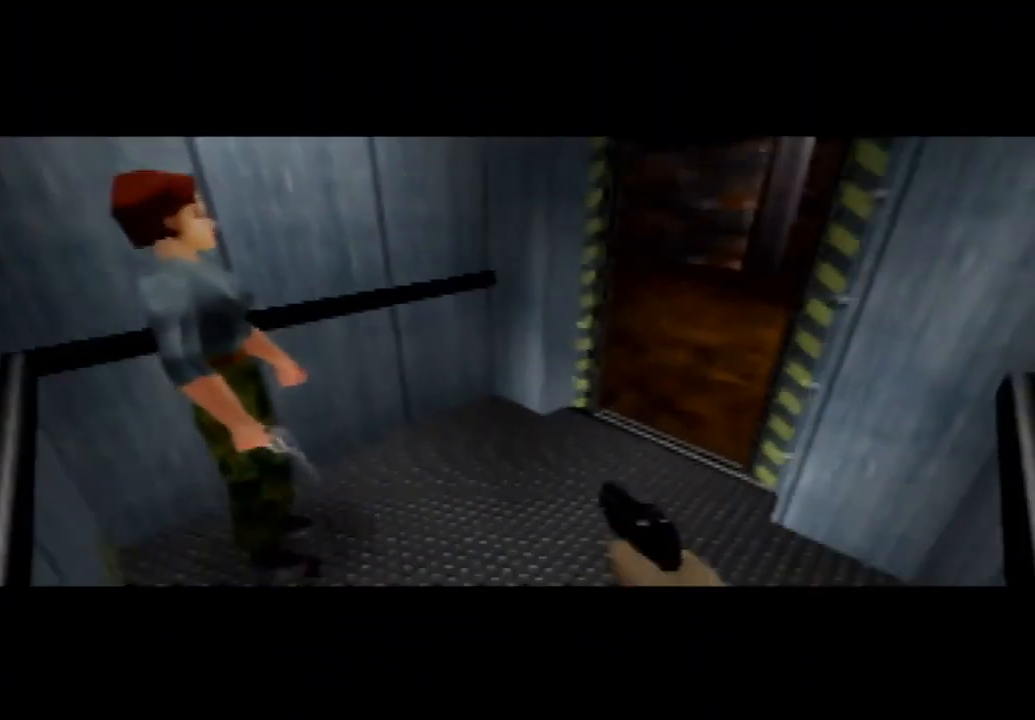
{"dt_ms": 500, "buttons": ["A", "R1"], "left_stick": "center", "events": [[67, "A", "down"], [200, "A", "up"], [300, "A", "down"], [367, "A", "up"], [467, "A", "down"]]}
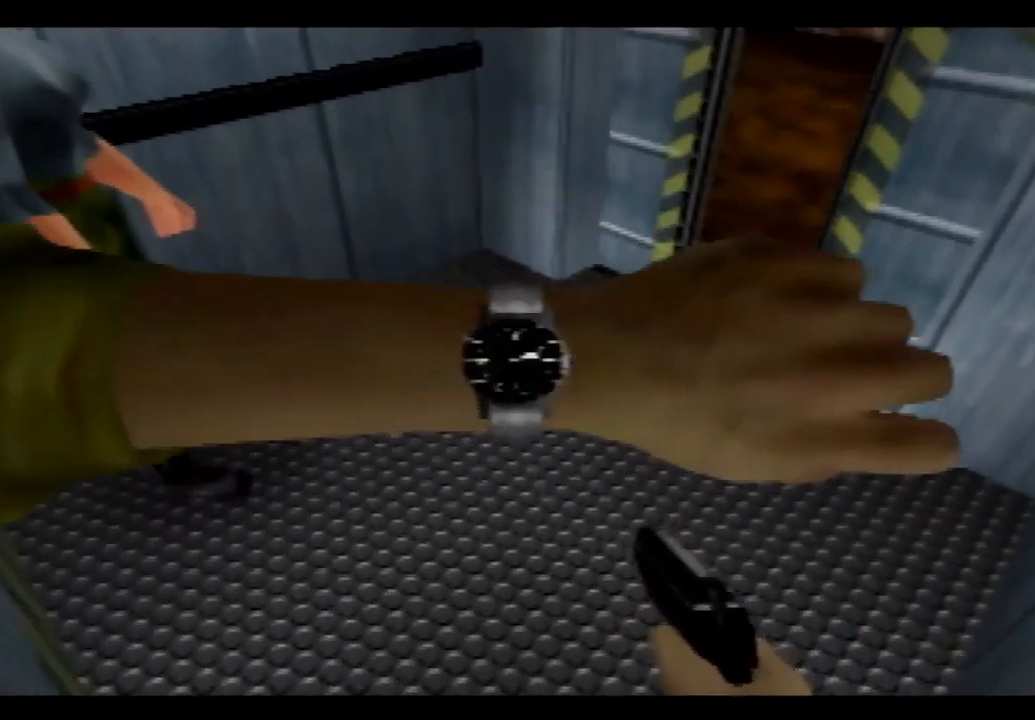
{"dt_ms": 1000, "buttons": ["A", "R1", "Z"], "left_stick": "up-right", "events": [[33, "A", "up"], [167, "A", "down"], [233, "A", "up"], [333, "A", "down"], [433, "A", "up"], [500, "A", "down"], [567, "A", "up"], [667, "A", "down"], [733, "A", "up"], [767, "left_stick", "up-right"], [800, "A", "down"], [967, "Z", "down"]]}
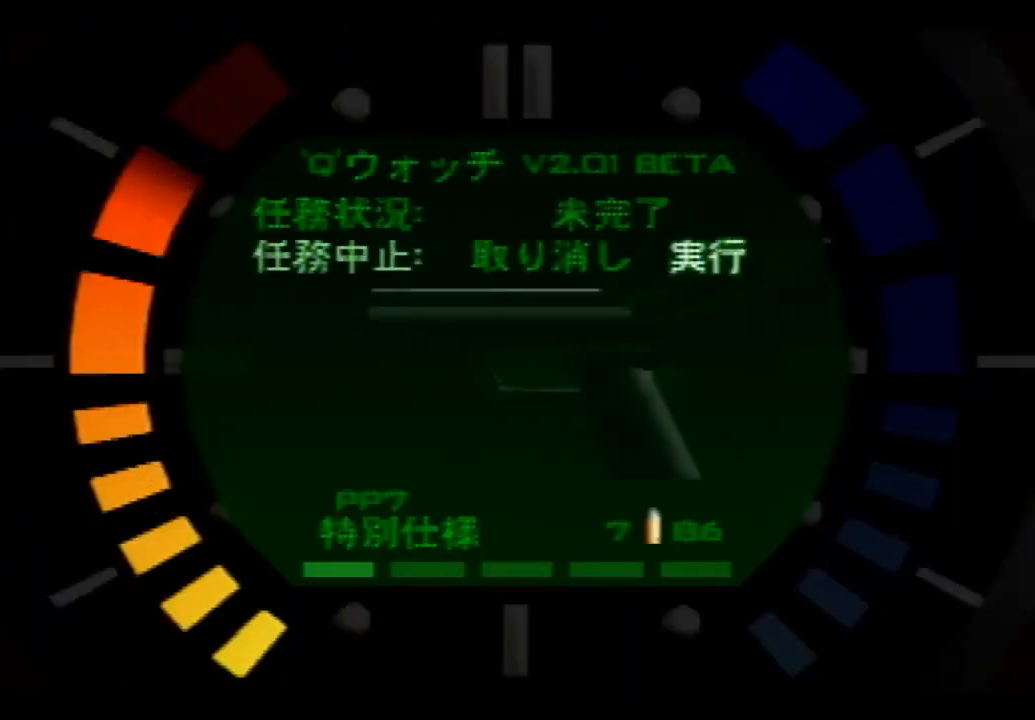
{"dt_ms": 500, "buttons": ["A", "R1", "Z"], "left_stick": "up-right", "events": [[100, "A", "up"], [100, "Z", "up"], [167, "A", "down"], [200, "Z", "down"], [233, "A", "up"], [300, "Z", "up"], [333, "A", "down"], [433, "A", "up"], [467, "Z", "down"], [500, "A", "down"]]}
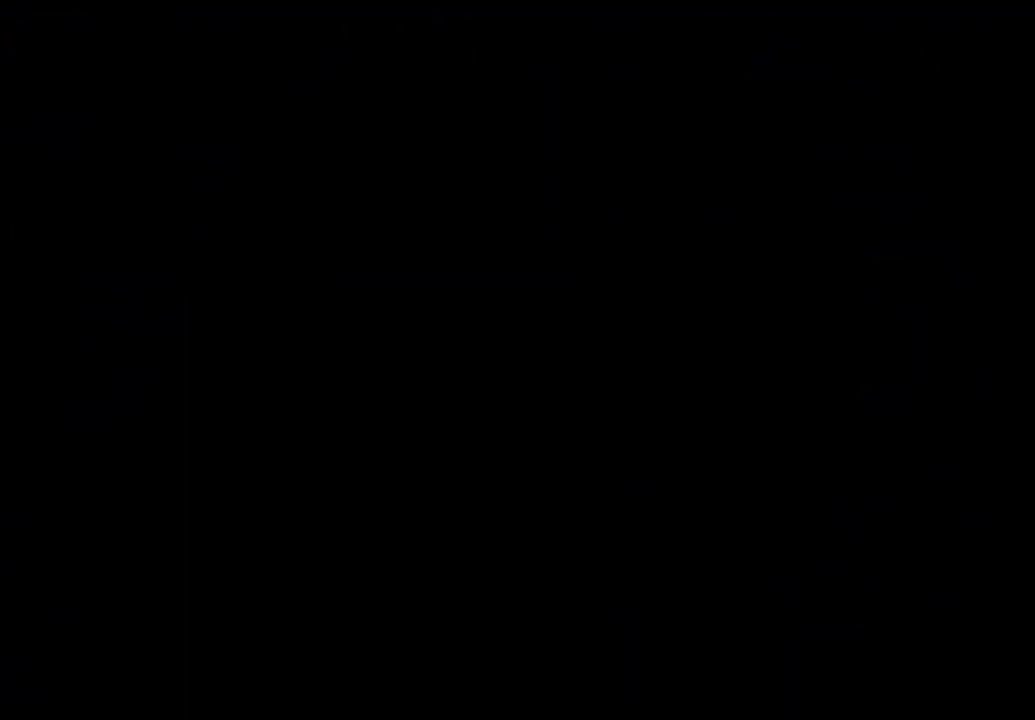
{"dt_ms": 500, "buttons": ["R1", "Z"], "left_stick": "up-right", "events": [[33, "Z", "up"], [67, "A", "up"], [167, "A", "down"], [167, "Z", "down"], [267, "A", "up"], [267, "Z", "up"], [367, "A", "down"], [400, "Z", "down"], [467, "A", "up"]]}
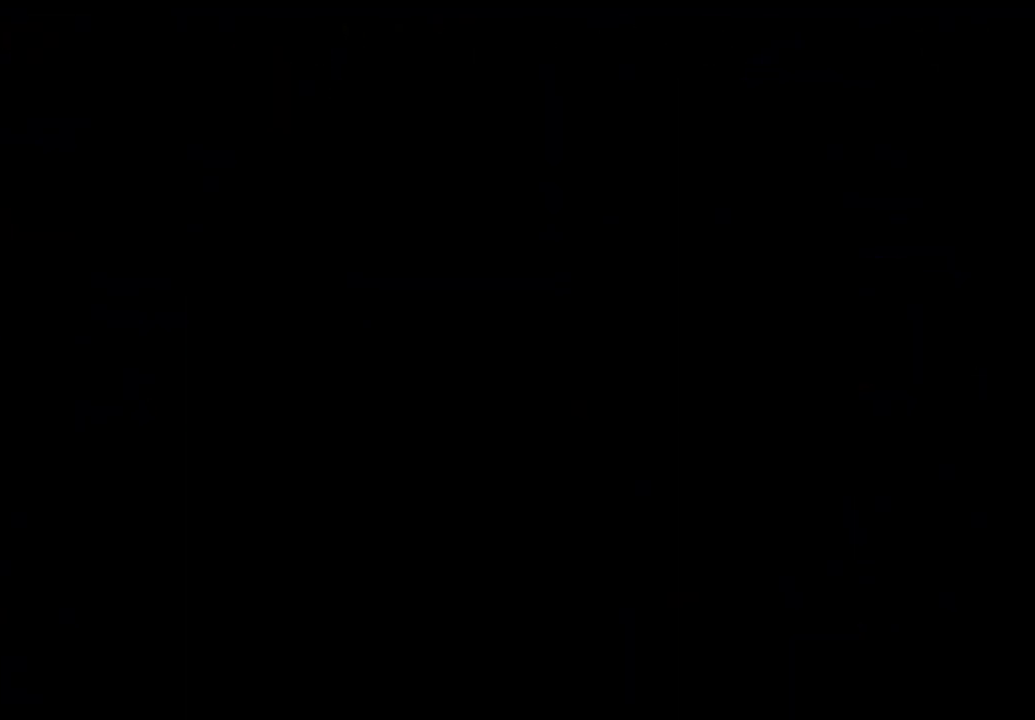
{"dt_ms": 500, "buttons": ["R1"], "left_stick": "up-right", "events": [[33, "Z", "up"], [67, "A", "down"], [100, "A", "up"], [133, "Z", "down"], [200, "A", "down"], [233, "Z", "up"], [300, "A", "up"], [367, "Z", "down"], [400, "A", "down"], [500, "A", "up"], [500, "Z", "up"]]}
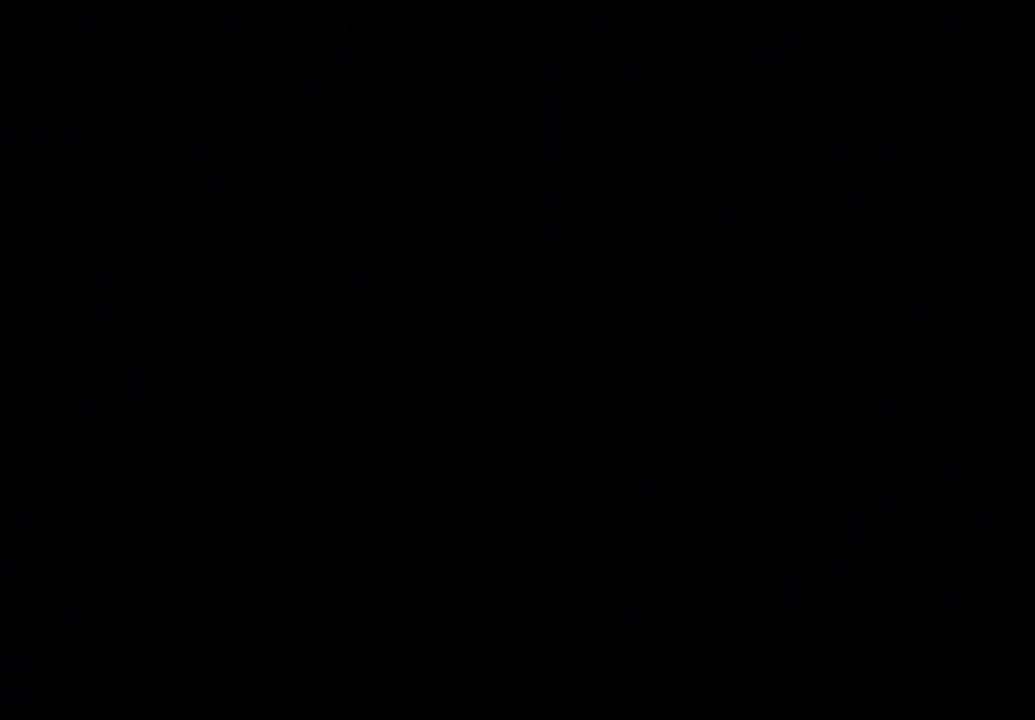
{"dt_ms": 500, "buttons": ["A", "R1"], "left_stick": "up-right", "events": [[100, "A", "down"], [100, "Z", "down"], [167, "A", "up"], [200, "Z", "up"], [267, "A", "down"], [333, "Z", "down"], [367, "A", "up"], [433, "Z", "up"], [467, "A", "down"]]}
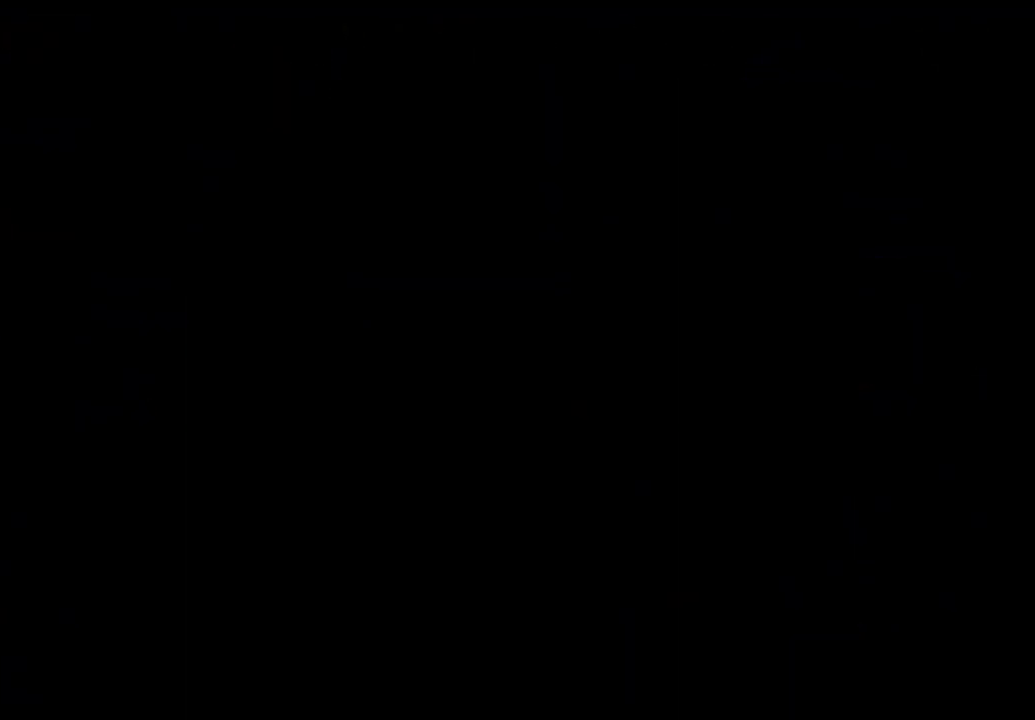
{"dt_ms": 500, "buttons": ["R1", "Z"], "left_stick": "up-right", "events": [[67, "A", "up"], [67, "Z", "down"], [133, "A", "down"], [133, "Z", "up"], [267, "A", "up"], [300, "Z", "down"], [367, "A", "down"], [367, "Z", "up"], [467, "A", "up"], [500, "Z", "down"]]}
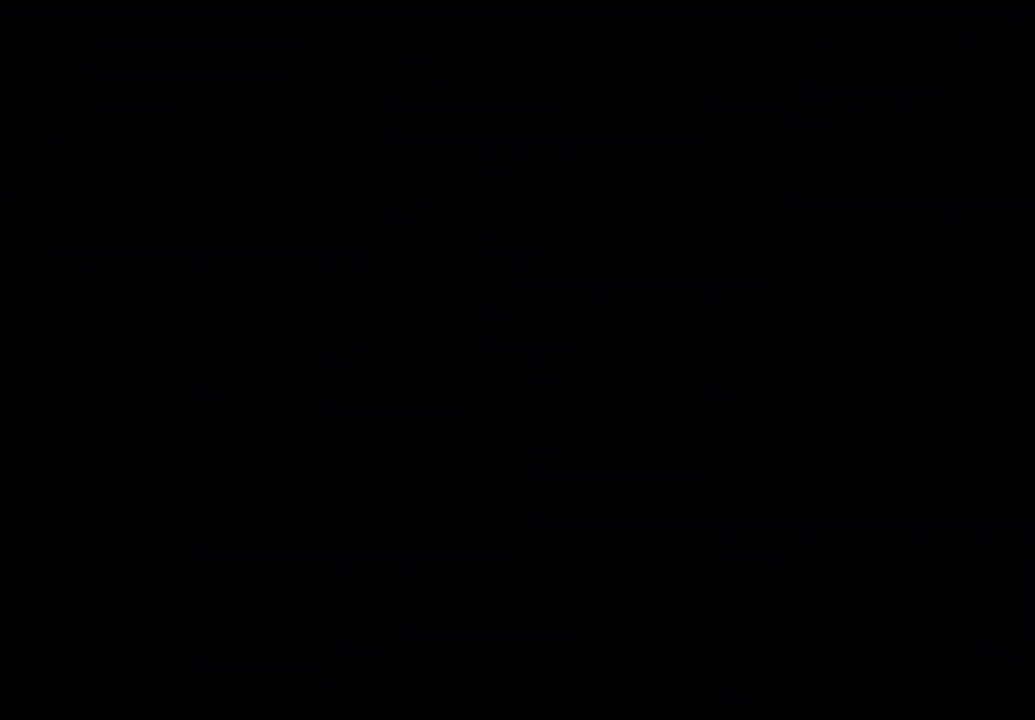
{"dt_ms": 500, "buttons": [], "left_stick": "up-right", "events": [[100, "Z", "up"], [200, "Z", "down"], [333, "Z", "up"], [433, "R1", "up"]]}
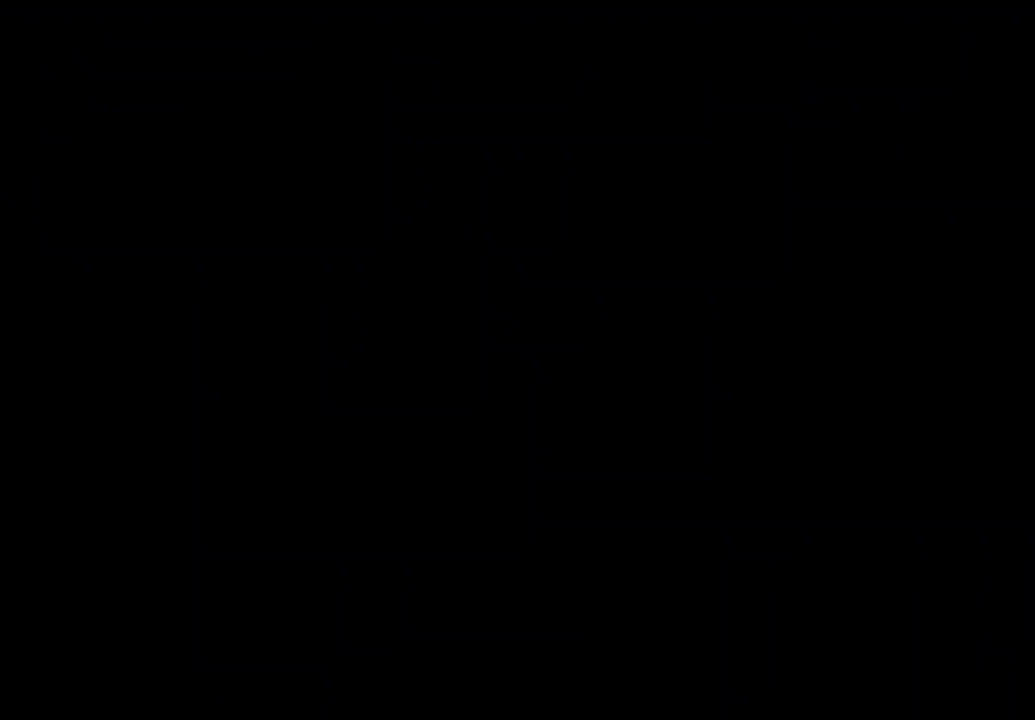
{"dt_ms": 500, "buttons": ["Z"], "left_stick": "up-right", "events": [[67, "Z", "down"]]}
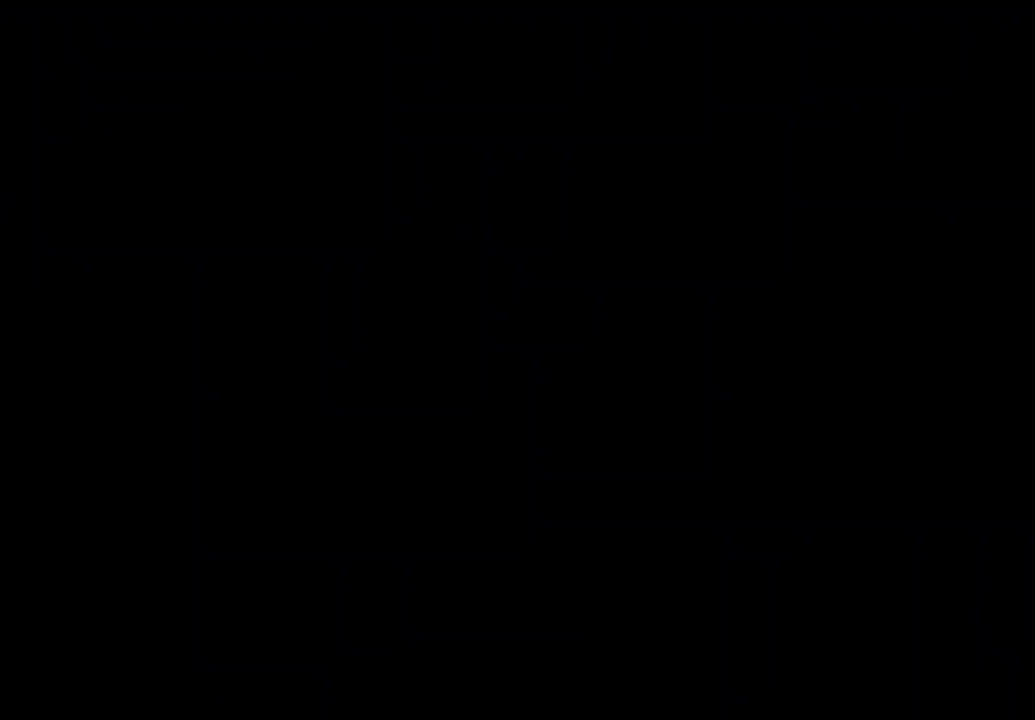
{"dt_ms": 500, "buttons": ["Z"], "left_stick": "center", "events": [[433, "left_stick", "center"]]}
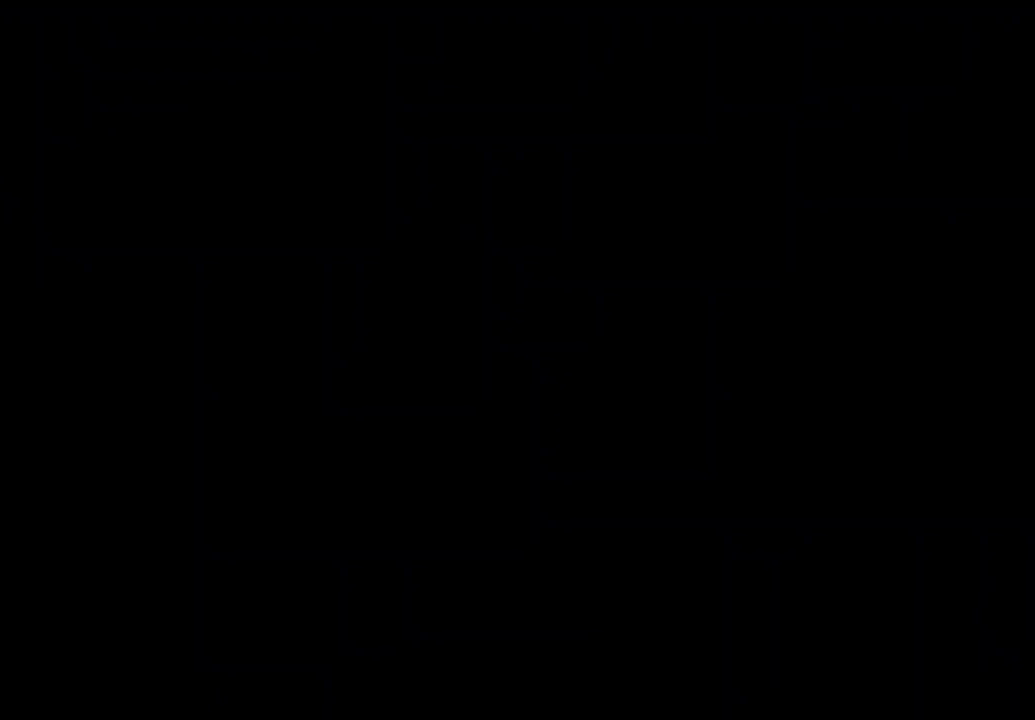
{"dt_ms": 500, "buttons": ["Z"], "left_stick": "center", "events": []}
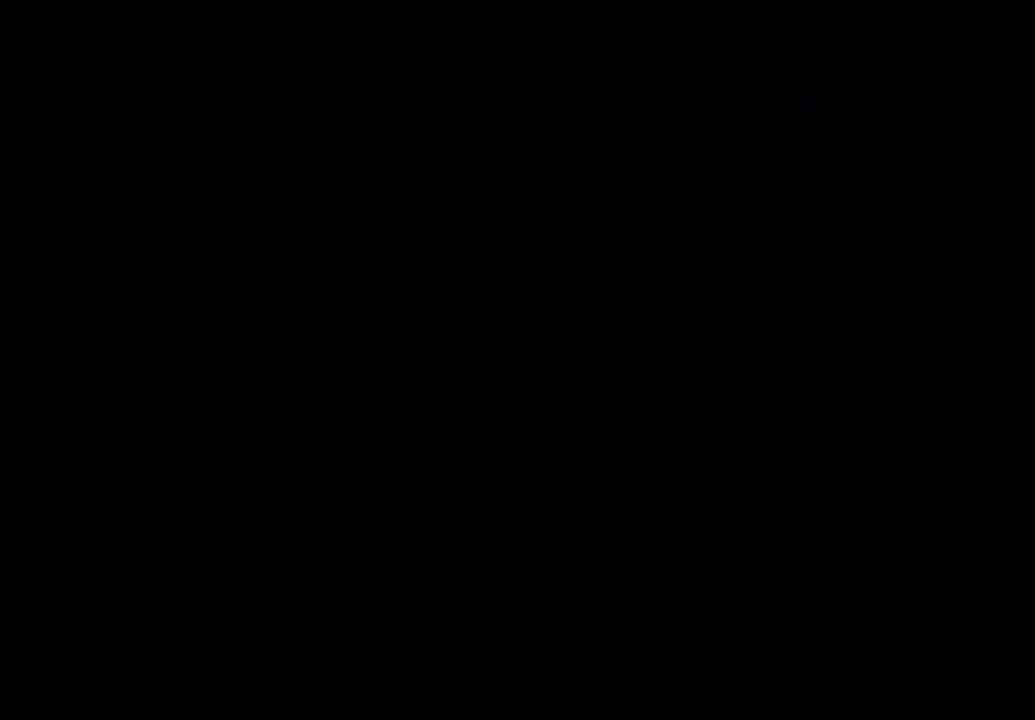
{"dt_ms": 500, "buttons": ["Z"], "left_stick": "center", "events": []}
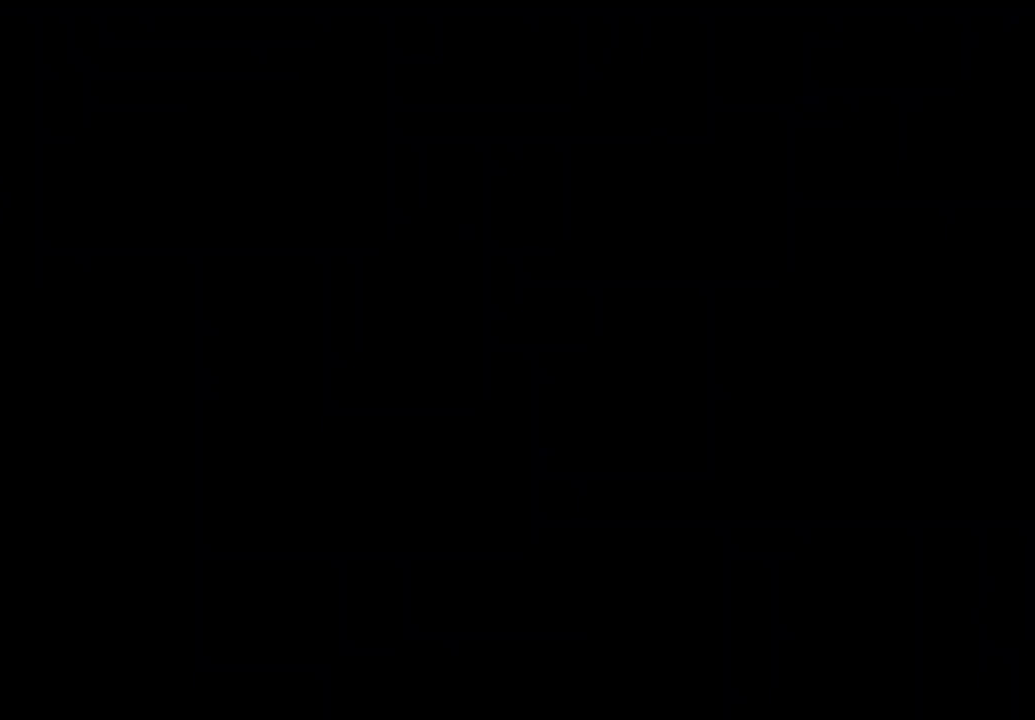
{"dt_ms": 500, "buttons": ["Z"], "left_stick": "center", "events": []}
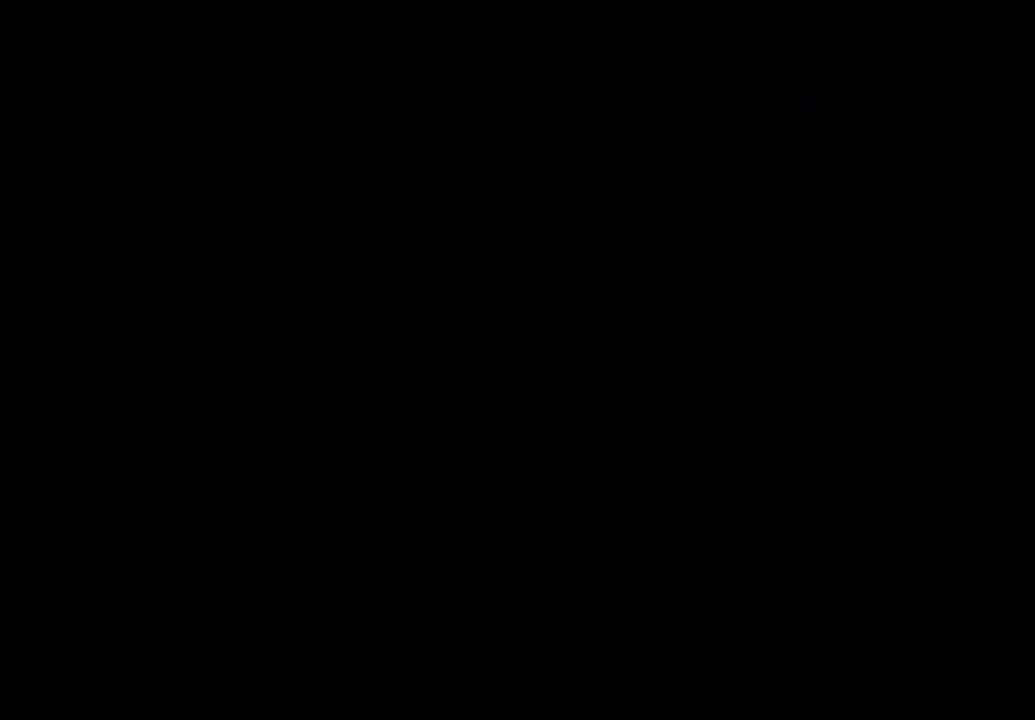
{"dt_ms": 500, "buttons": [], "left_stick": "center", "events": [[333, "Z", "up"]]}
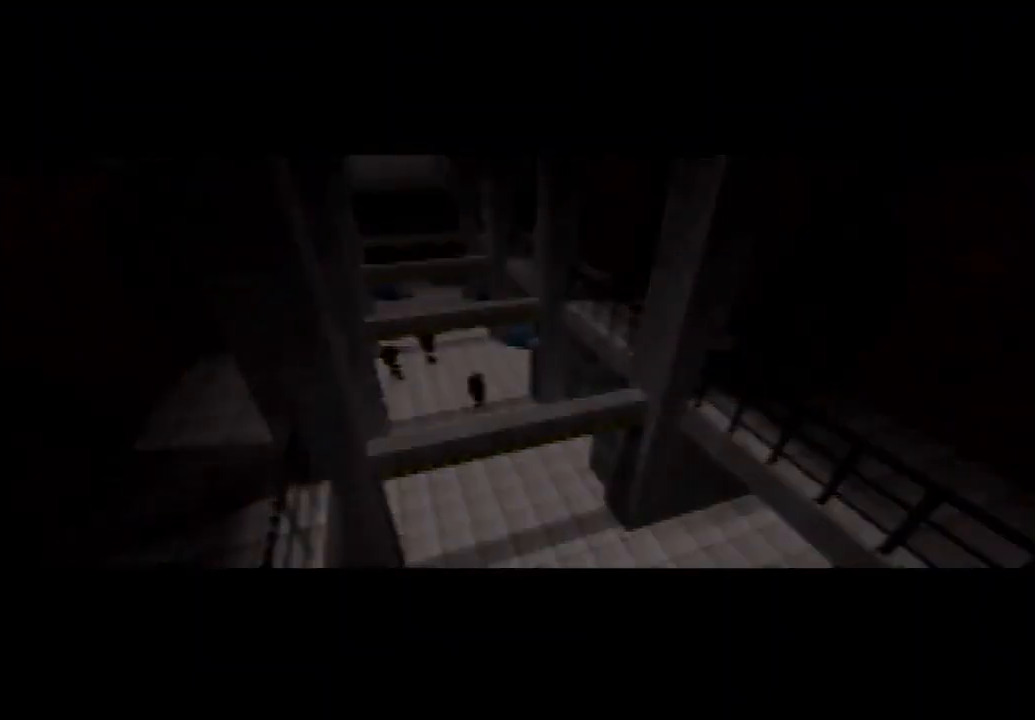
{"dt_ms": 500, "buttons": ["Z"], "left_stick": "center", "events": [[333, "Z", "down"]]}
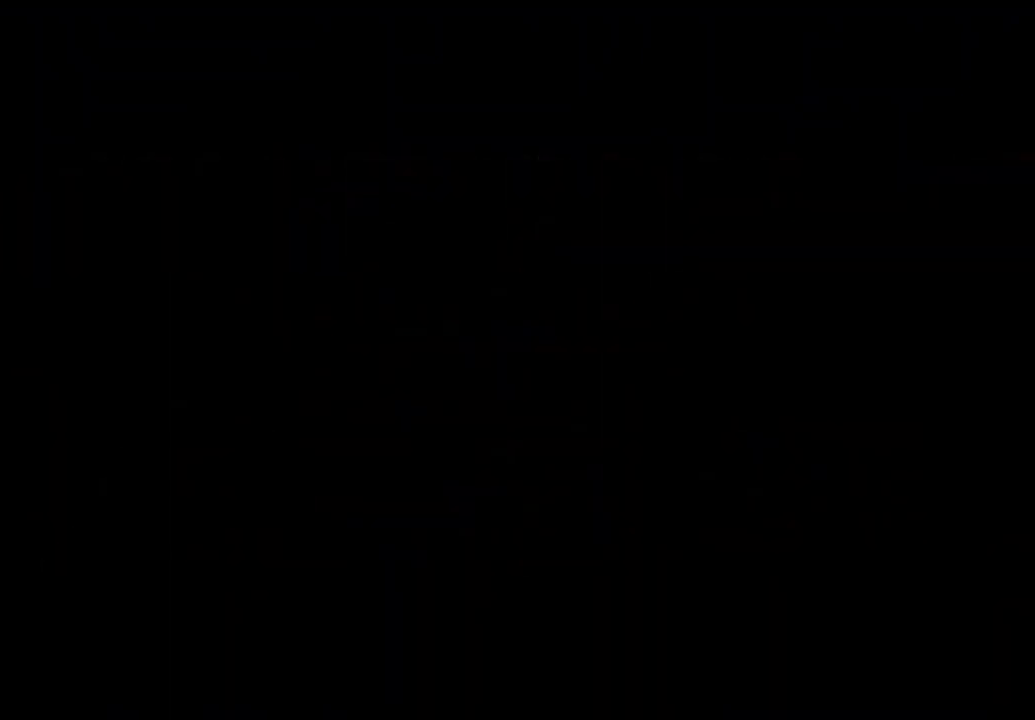
{"dt_ms": 1000, "buttons": [], "left_stick": "down-left", "events": [[167, "Z", "up"], [300, "B", "down"], [300, "C_RIGHT", "down"], [300, "C_UP", "down"], [433, "B", "up"], [433, "C_RIGHT", "up"], [433, "C_UP", "up"], [600, "left_stick", "down-left"], [933, "C_LEFT", "down"], [967, "C_LEFT", "up"]]}